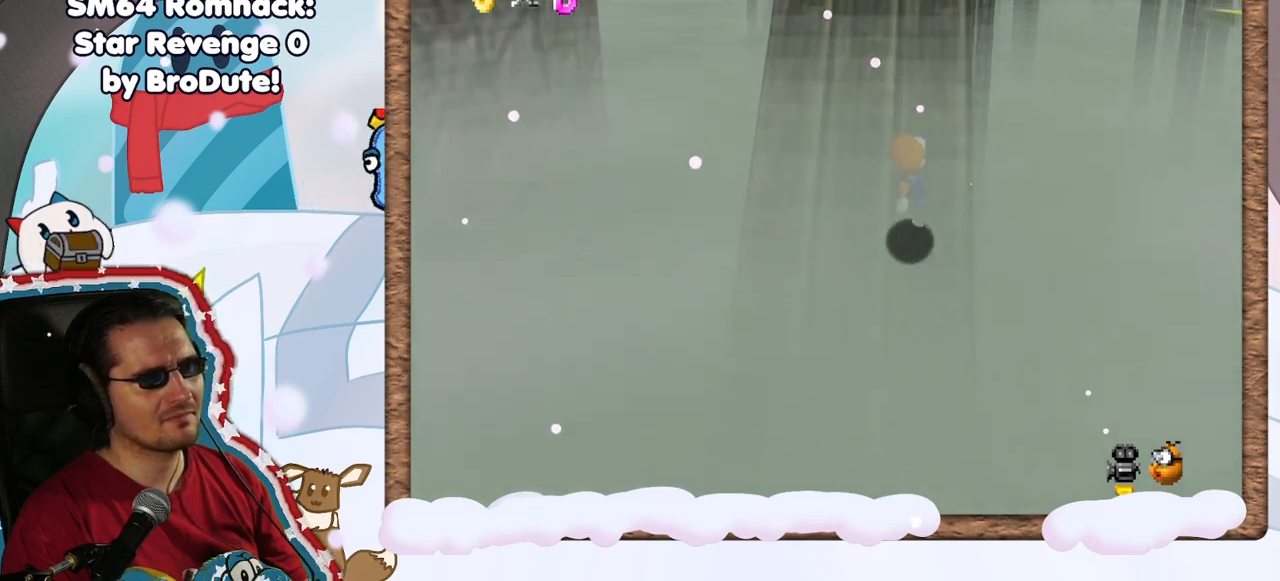
Gameplay with a controller (Nintendo layout); each line is a JSON object with the inputs held at the frame after it. "events" lists button and stick changes between this image and that frame as [ms after this image, input, new state], when the widget could be followed in between. Not read: L3 R3.
{"buttons": [], "left_stick": "up", "events": [[17, "DPAD_UP", "up"], [67, "DPAD_DOWN", "down"], [167, "DPAD_DOWN", "up"]]}
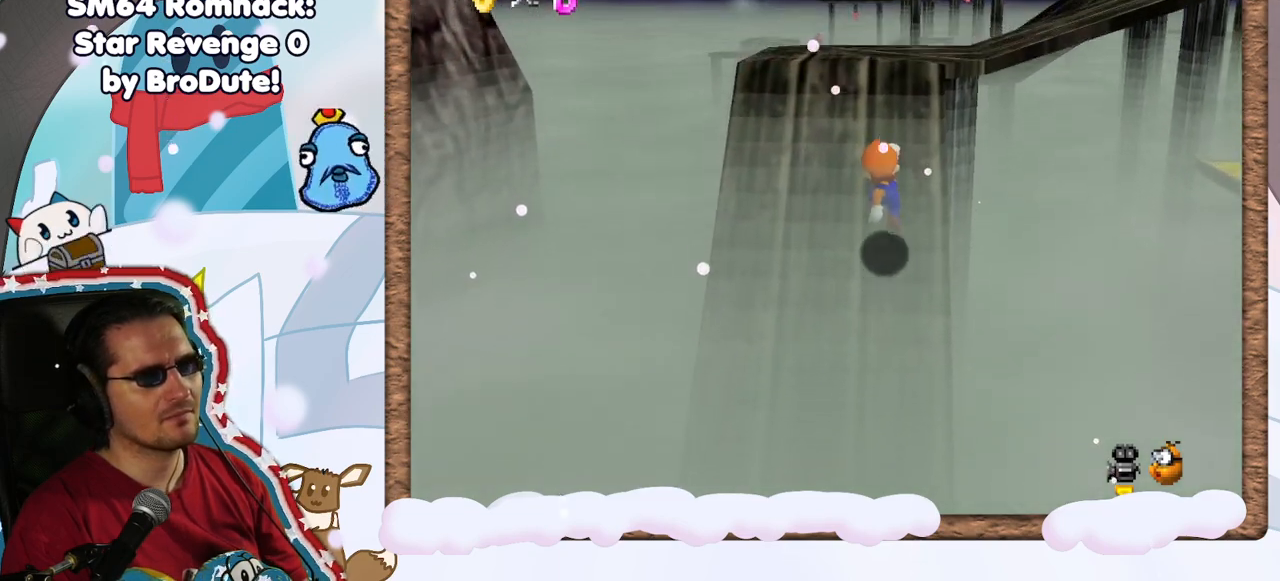
{"buttons": [], "left_stick": "up-left", "events": [[150, "C_LEFT", "down"], [150, "left_stick", "up-left"], [267, "C_LEFT", "up"], [383, "C_LEFT", "down"], [500, "C_LEFT", "up"]]}
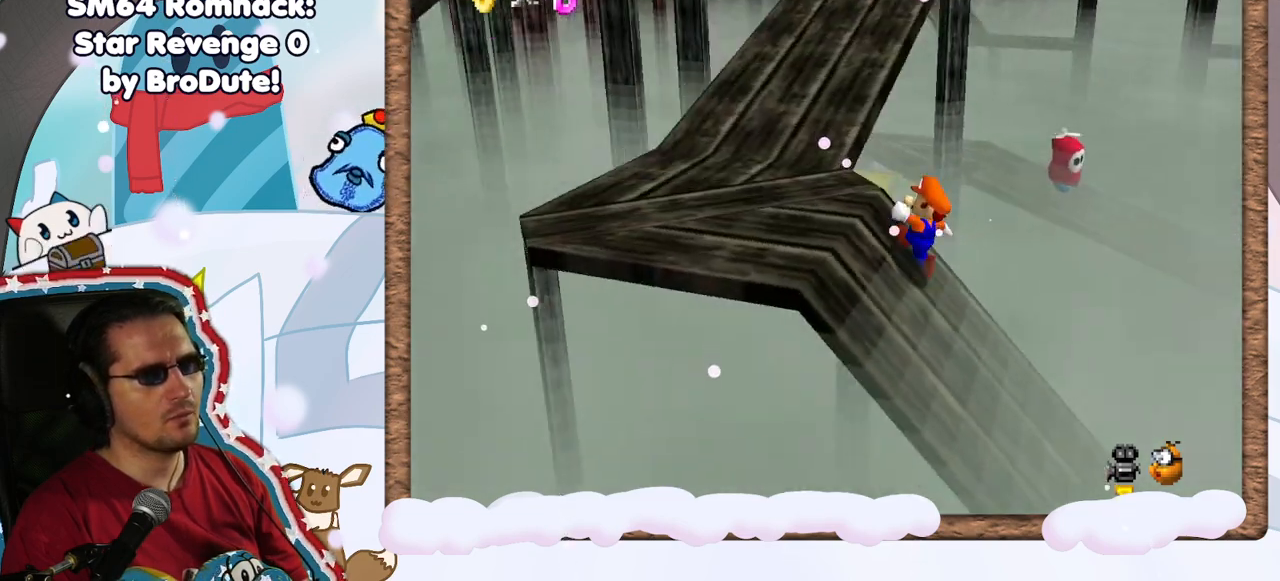
{"buttons": [], "left_stick": "up-left", "events": []}
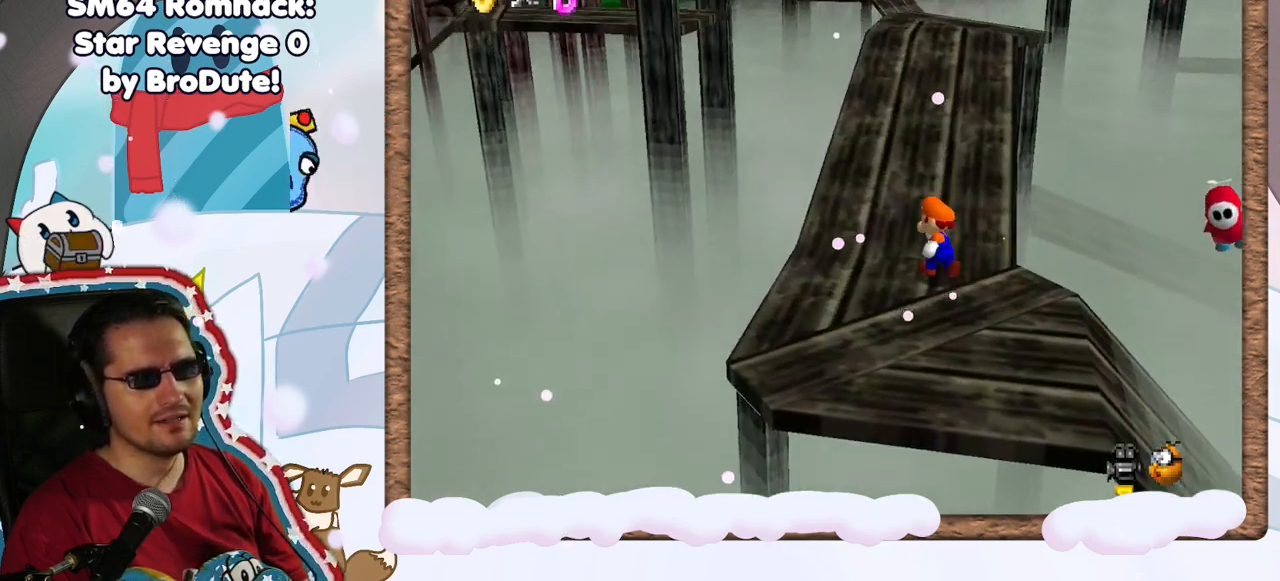
{"buttons": [], "left_stick": "up", "events": [[67, "left_stick", "up"], [300, "C_RIGHT", "down"], [450, "C_RIGHT", "up"]]}
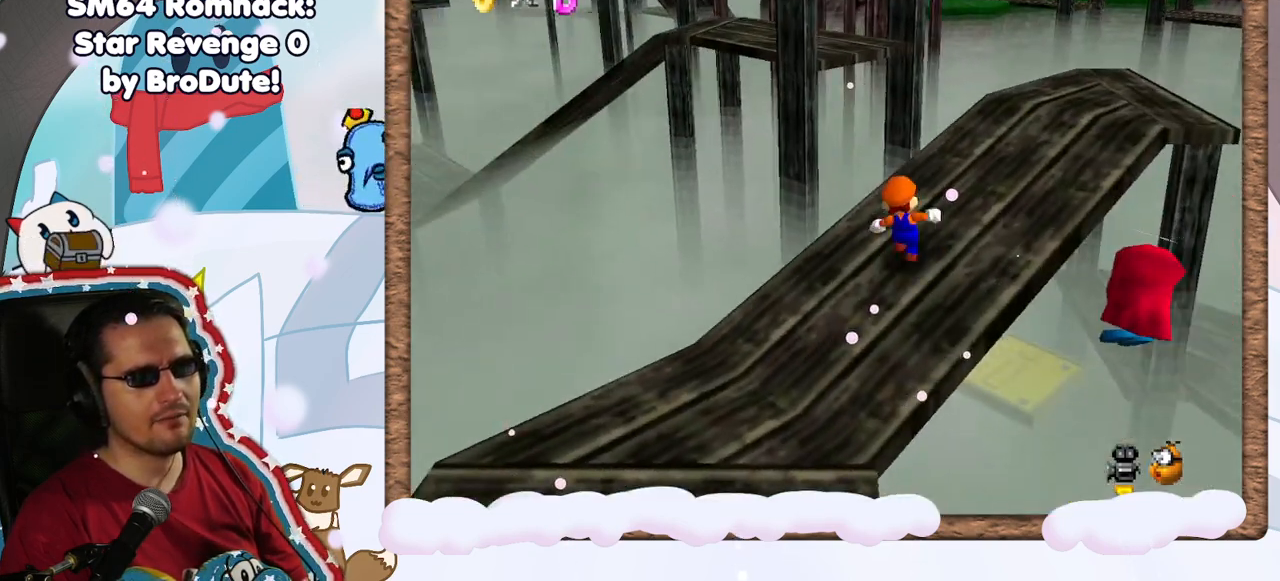
{"buttons": ["C_LEFT"], "left_stick": "up-right", "events": [[50, "left_stick", "up-right"], [433, "C_LEFT", "down"]]}
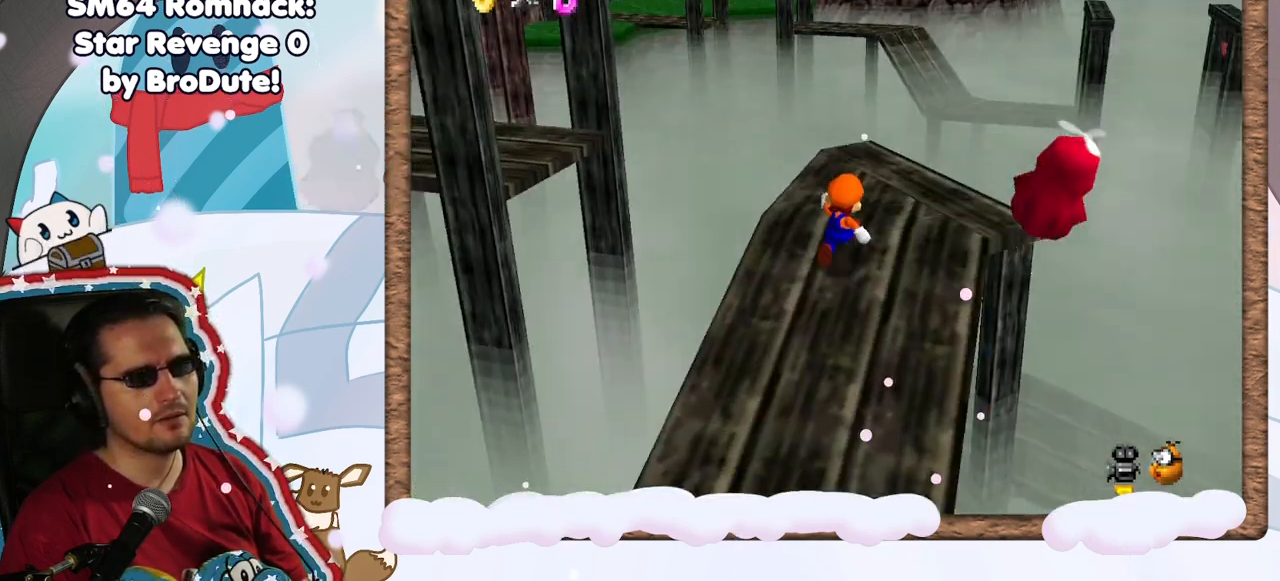
{"buttons": [], "left_stick": "center", "events": [[50, "C_LEFT", "up"], [100, "left_stick", "center"]]}
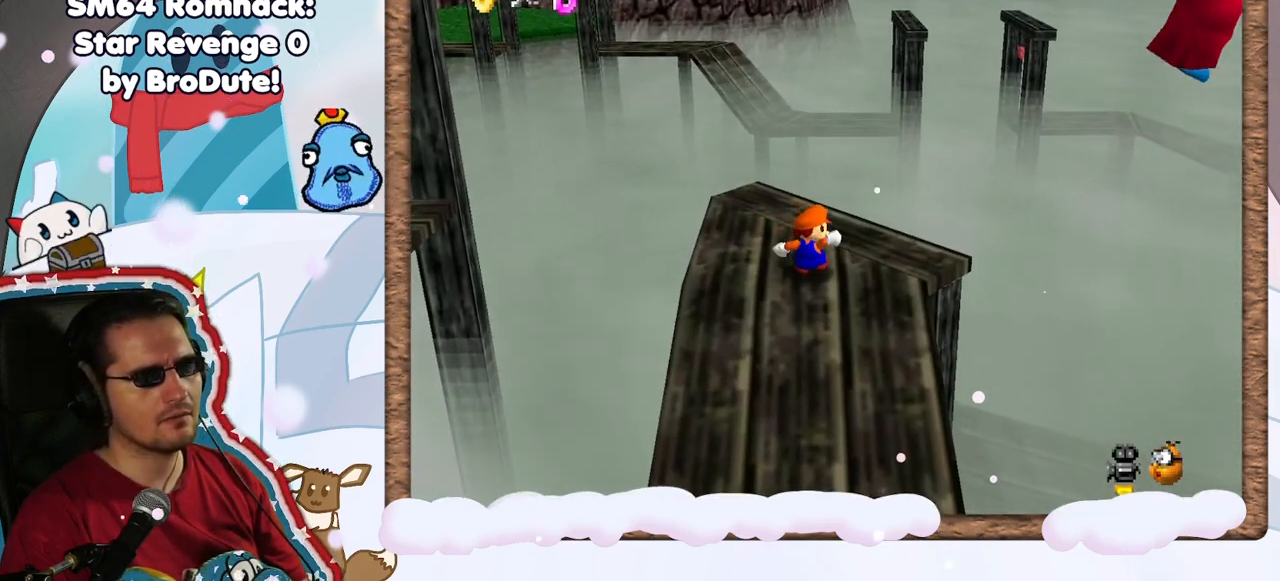
{"buttons": [], "left_stick": "center", "events": [[50, "left_stick", "up"], [167, "C_RIGHT", "down"], [267, "C_RIGHT", "up"], [267, "left_stick", "center"], [383, "C_RIGHT", "down"], [500, "C_RIGHT", "up"]]}
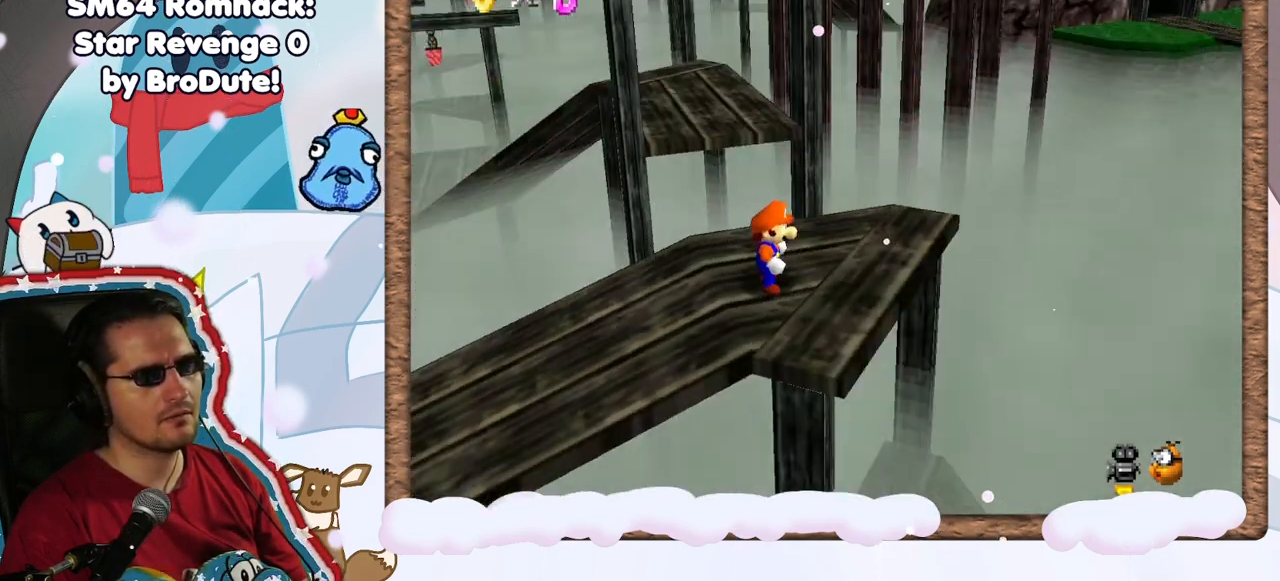
{"buttons": [], "left_stick": "center", "events": []}
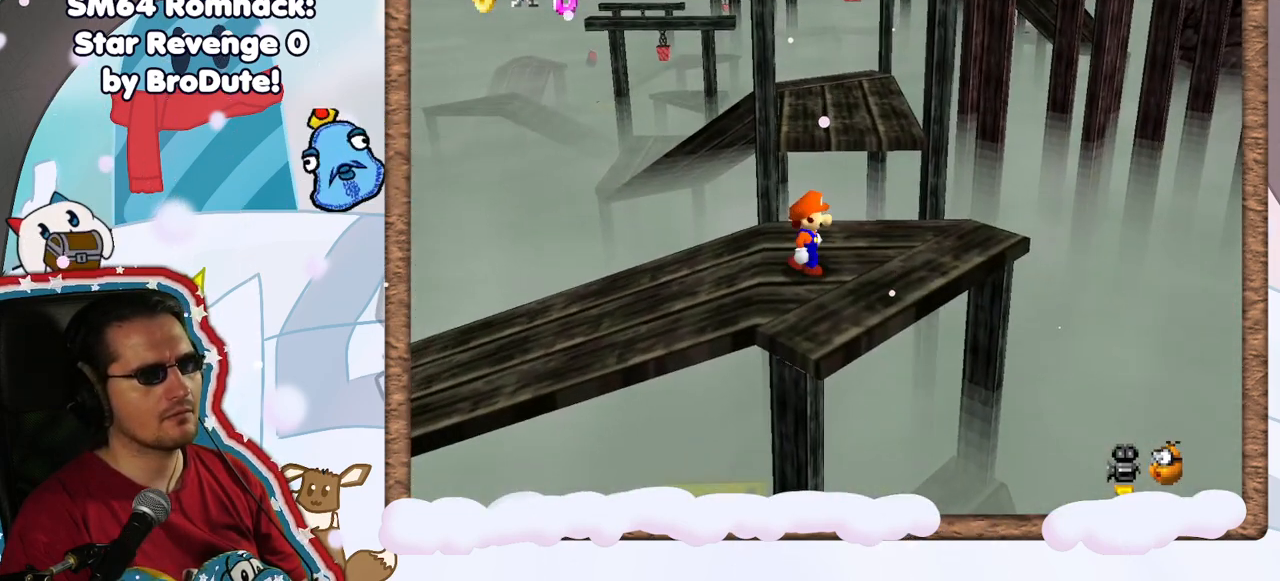
{"buttons": [], "left_stick": "center", "events": [[83, "C_RIGHT", "down"], [200, "C_RIGHT", "up"], [283, "B", "down"], [350, "B", "up"], [350, "C_RIGHT", "down"], [467, "C_RIGHT", "up"]]}
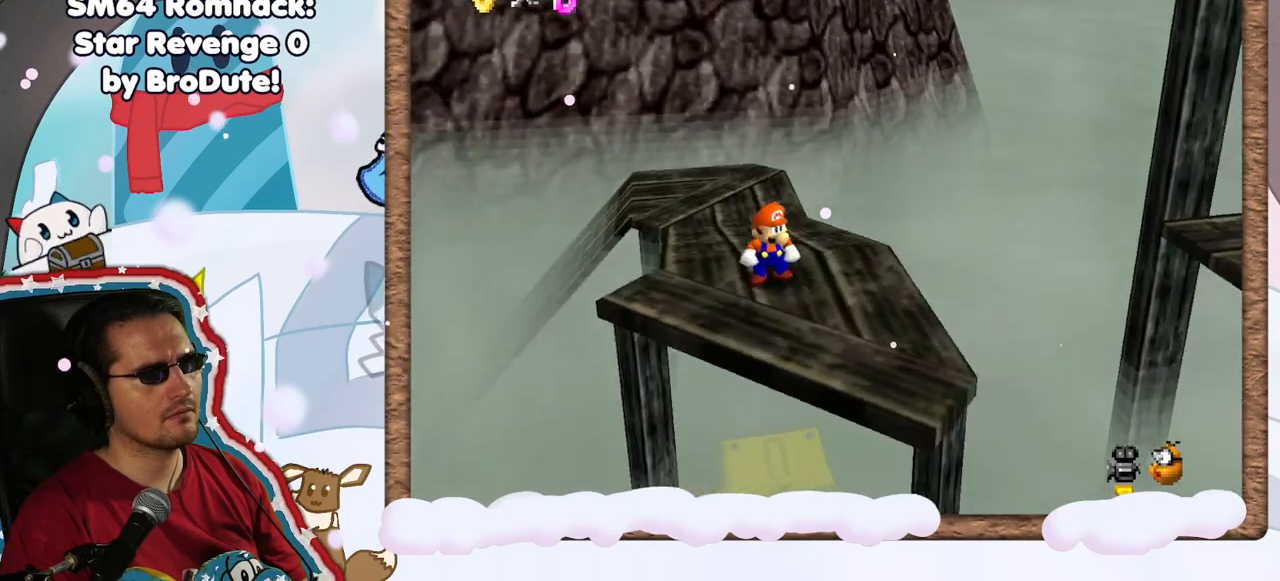
{"buttons": [], "left_stick": "center", "events": [[100, "C_RIGHT", "down"], [183, "C_RIGHT", "up"]]}
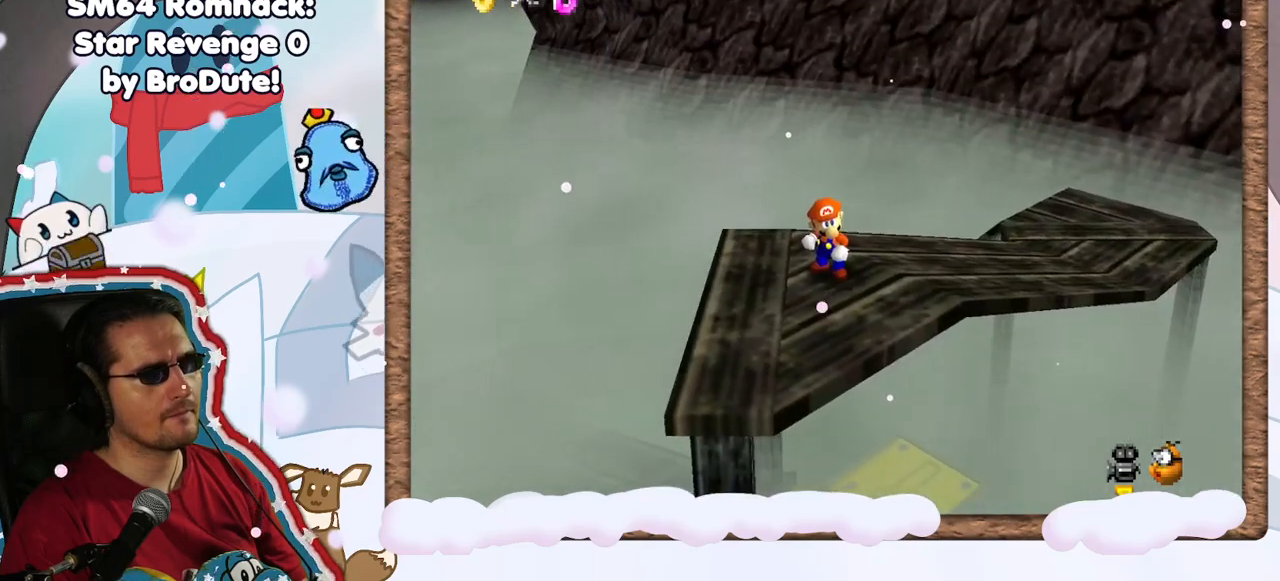
{"buttons": [], "left_stick": "center", "events": [[167, "C_LEFT", "down"], [317, "C_LEFT", "up"]]}
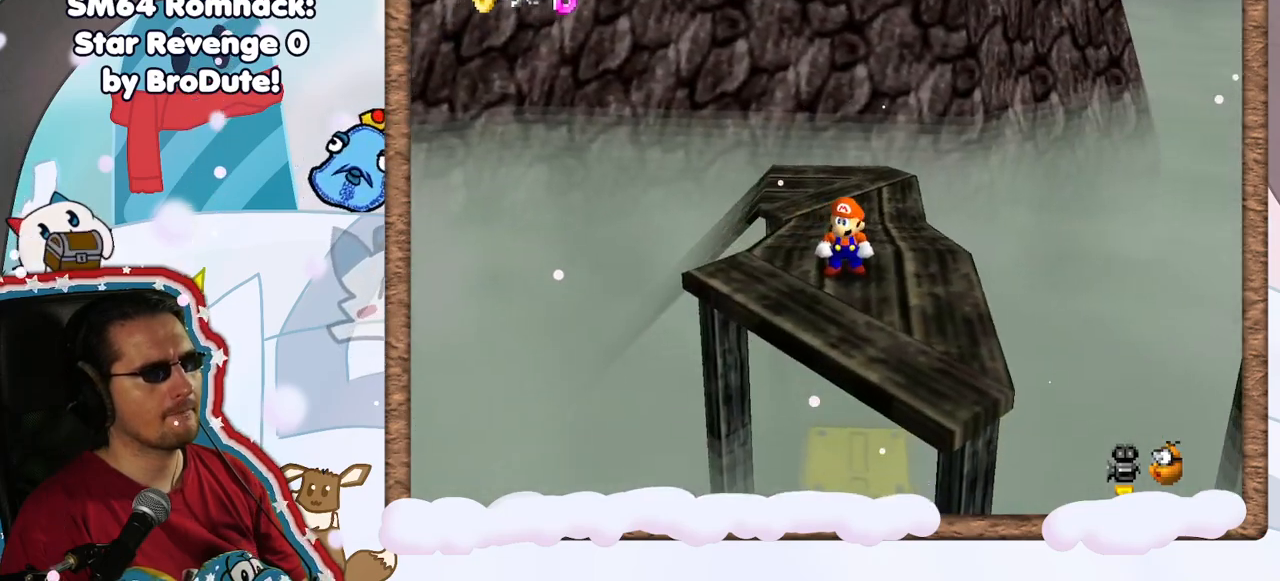
{"buttons": [], "left_stick": "center", "events": [[50, "left_stick", "down"], [317, "left_stick", "down-right"], [433, "left_stick", "center"]]}
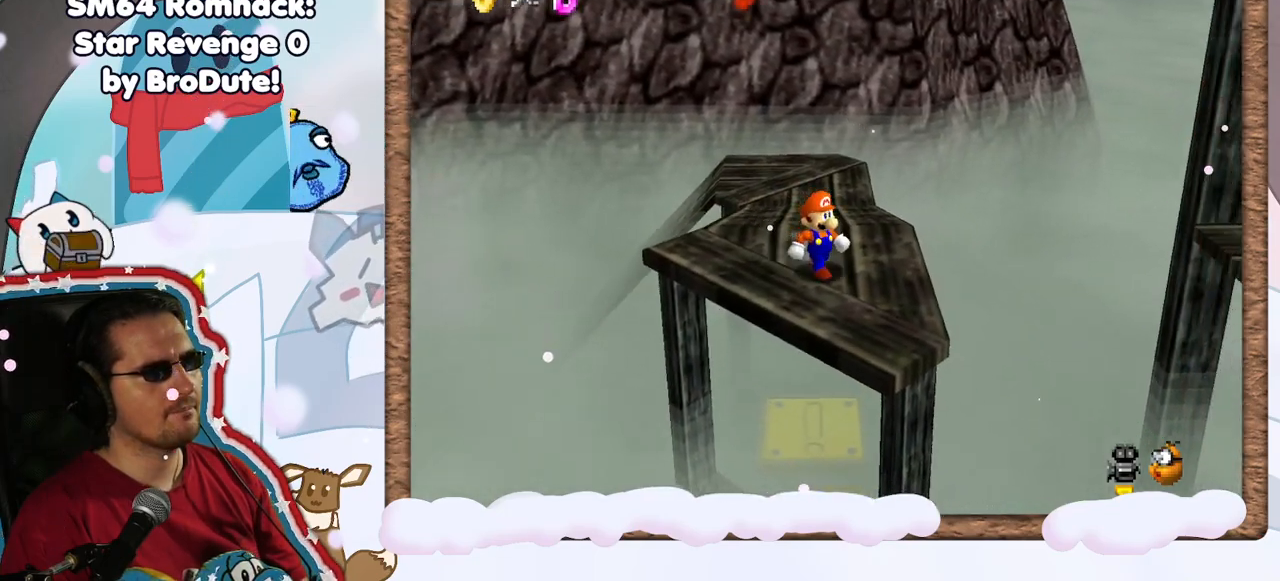
{"buttons": ["A"], "left_stick": "center", "events": [[450, "A", "down"]]}
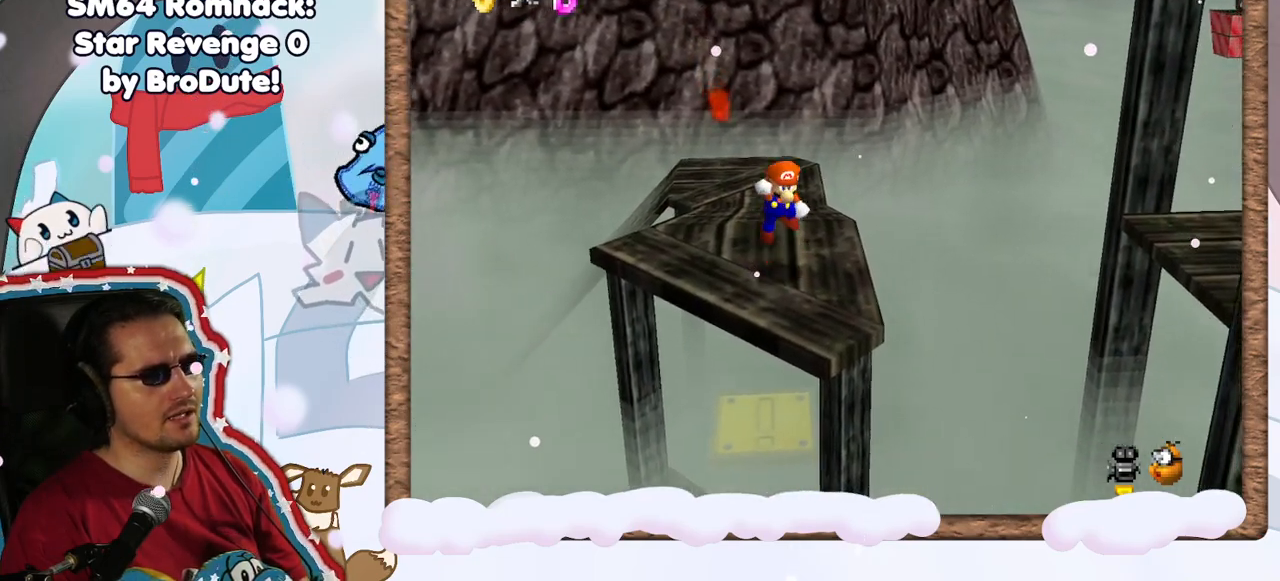
{"buttons": [], "left_stick": "down", "events": [[83, "A", "up"], [183, "left_stick", "down-right"], [317, "left_stick", "center"], [367, "left_stick", "down"]]}
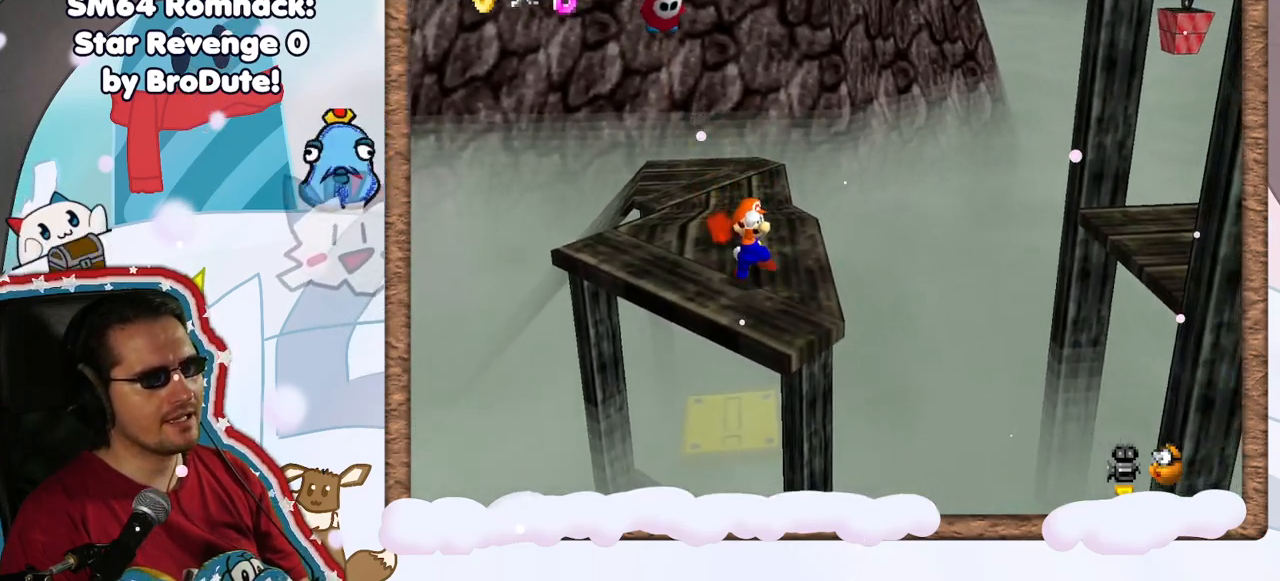
{"buttons": ["A"], "left_stick": "up-left", "events": [[50, "left_stick", "center"], [83, "A", "down"], [117, "left_stick", "up"], [333, "left_stick", "up-left"]]}
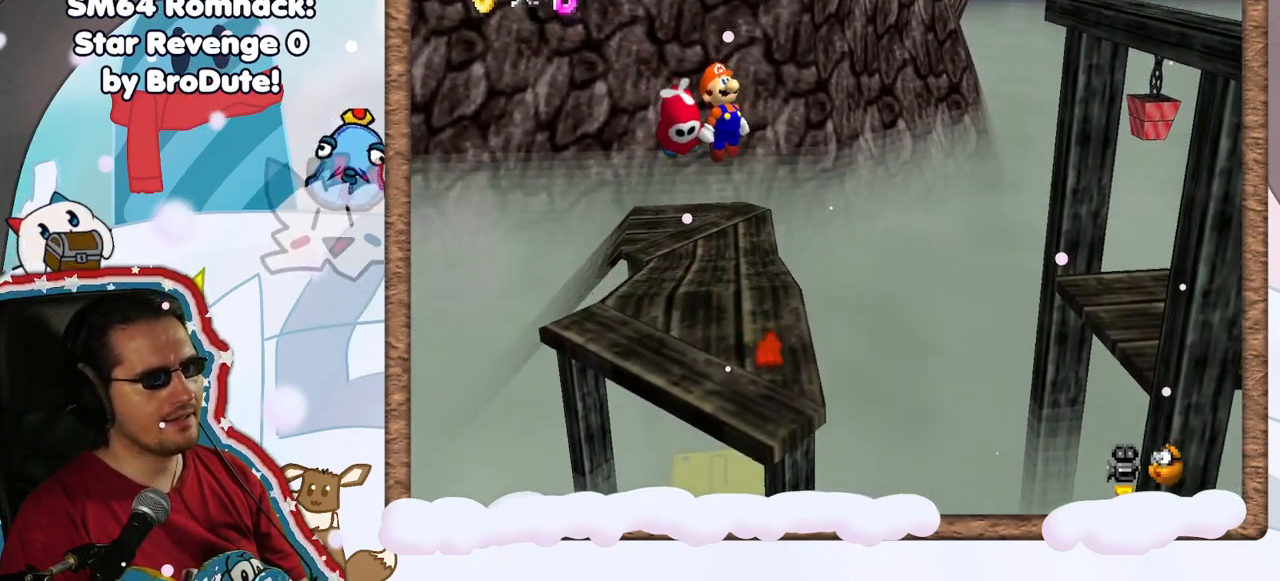
{"buttons": ["A"], "left_stick": "down-right", "events": [[233, "left_stick", "center"], [383, "left_stick", "down-right"]]}
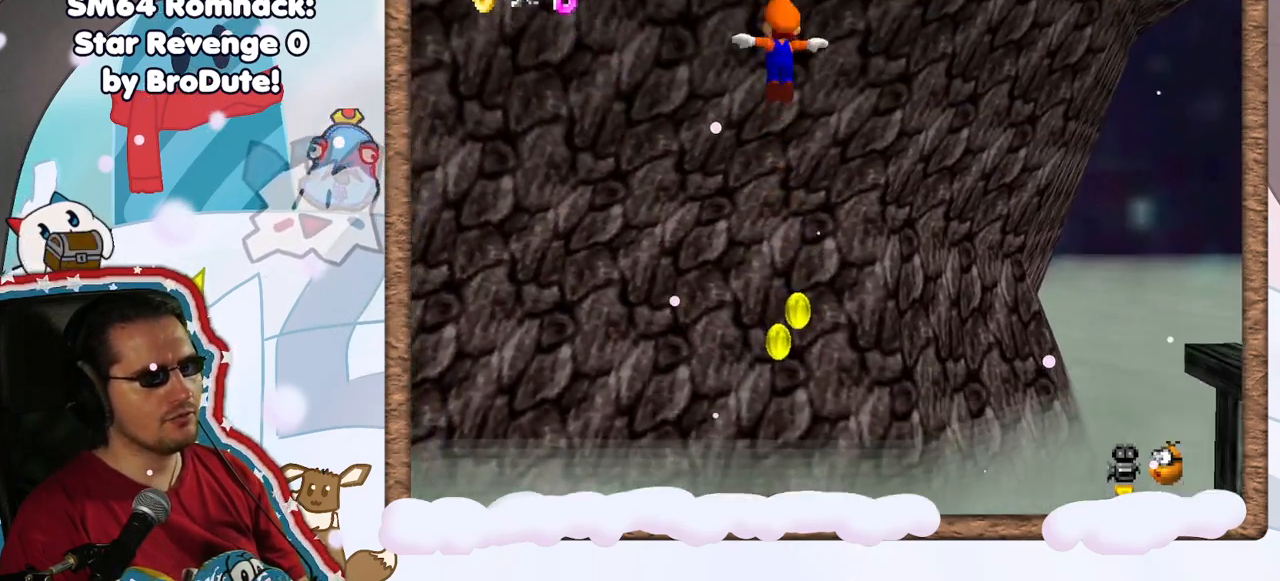
{"buttons": [], "left_stick": "up-right", "events": [[33, "A", "up"], [117, "C_LEFT", "down"], [267, "C_LEFT", "up"], [300, "left_stick", "right"], [367, "C_LEFT", "down"], [433, "left_stick", "up-right"], [483, "C_LEFT", "up"]]}
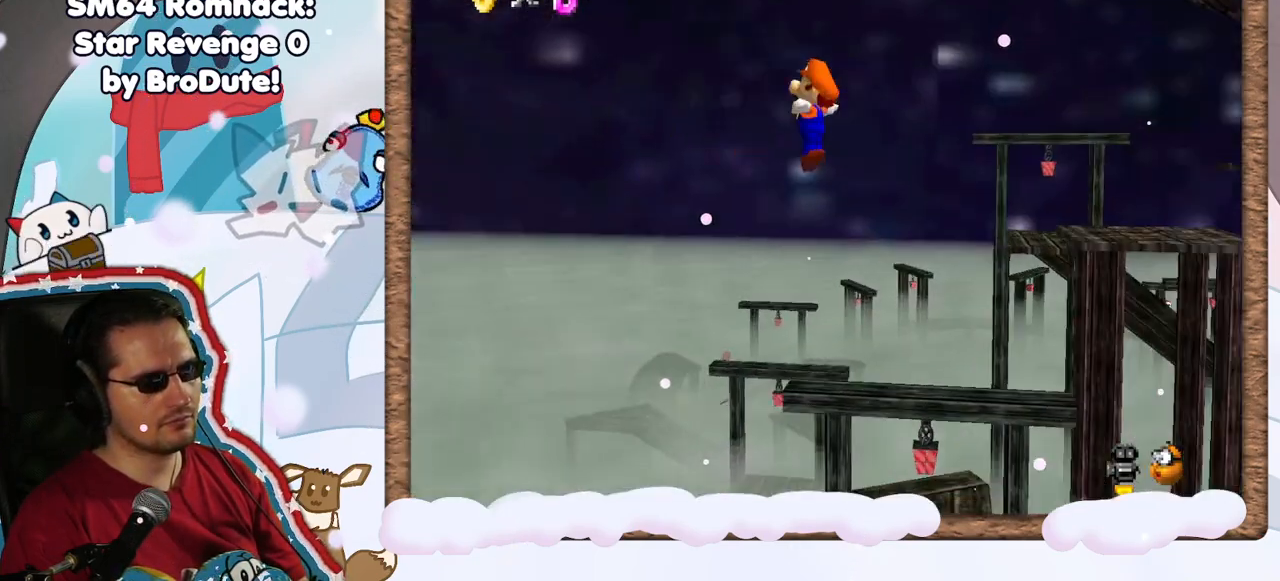
{"buttons": [], "left_stick": "up-left", "events": [[100, "C_LEFT", "down"], [167, "C_LEFT", "up"], [300, "left_stick", "up-left"]]}
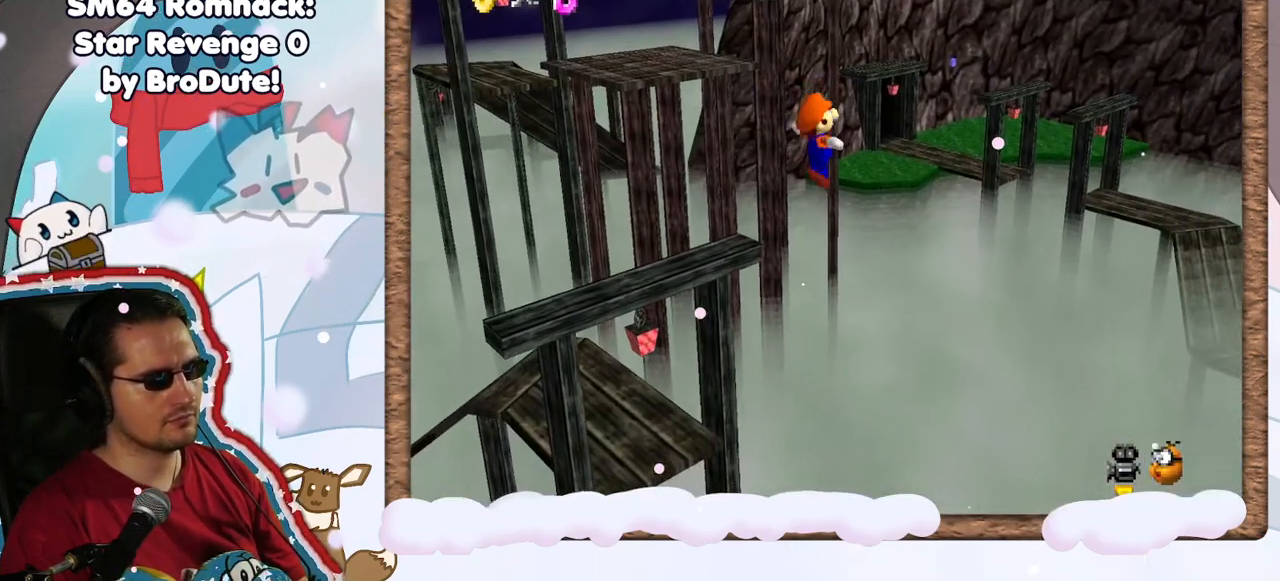
{"buttons": [], "left_stick": "up", "events": [[417, "left_stick", "center"], [500, "left_stick", "up"]]}
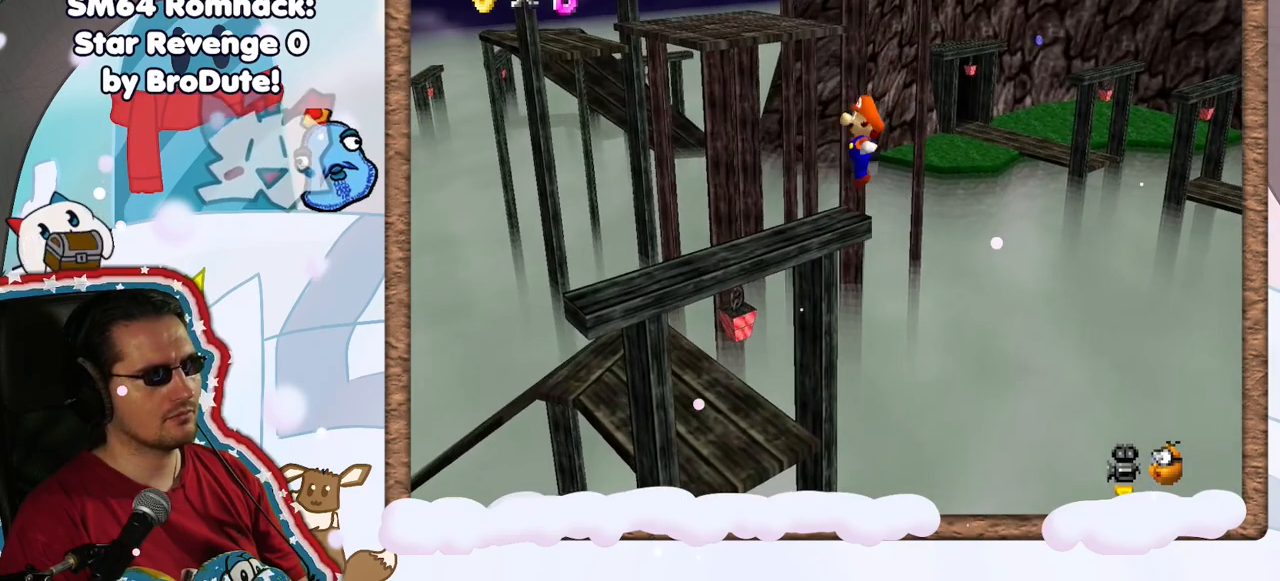
{"buttons": [], "left_stick": "down-right", "events": [[33, "left_stick", "up-left"], [167, "left_stick", "center"], [350, "left_stick", "down-right"]]}
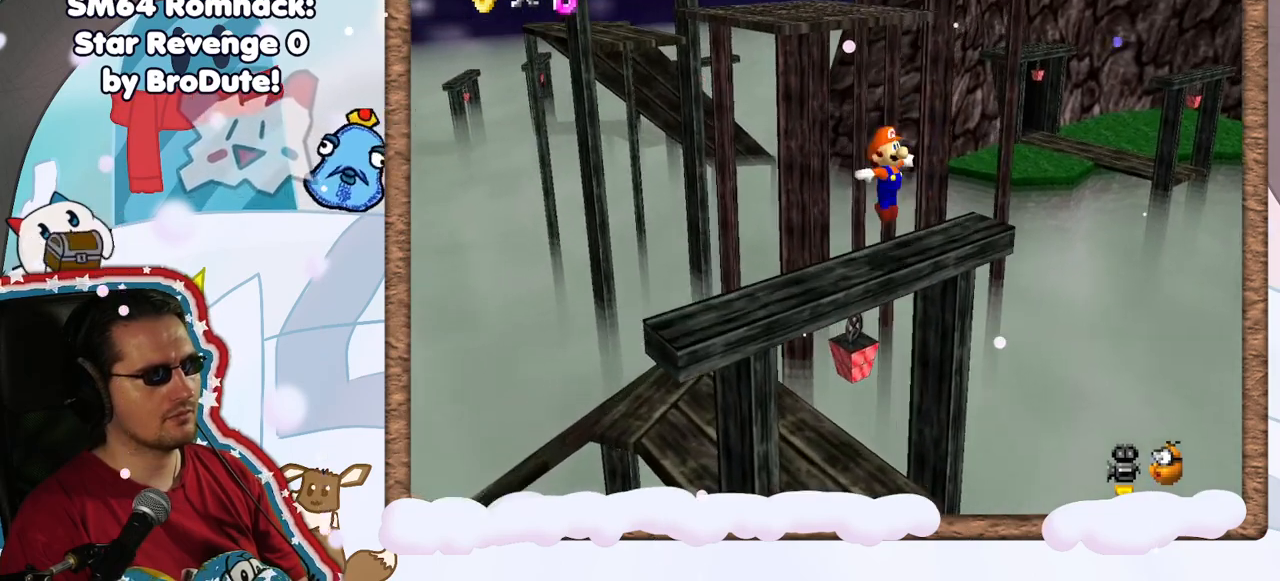
{"buttons": [], "left_stick": "down-left", "events": [[367, "left_stick", "down-left"]]}
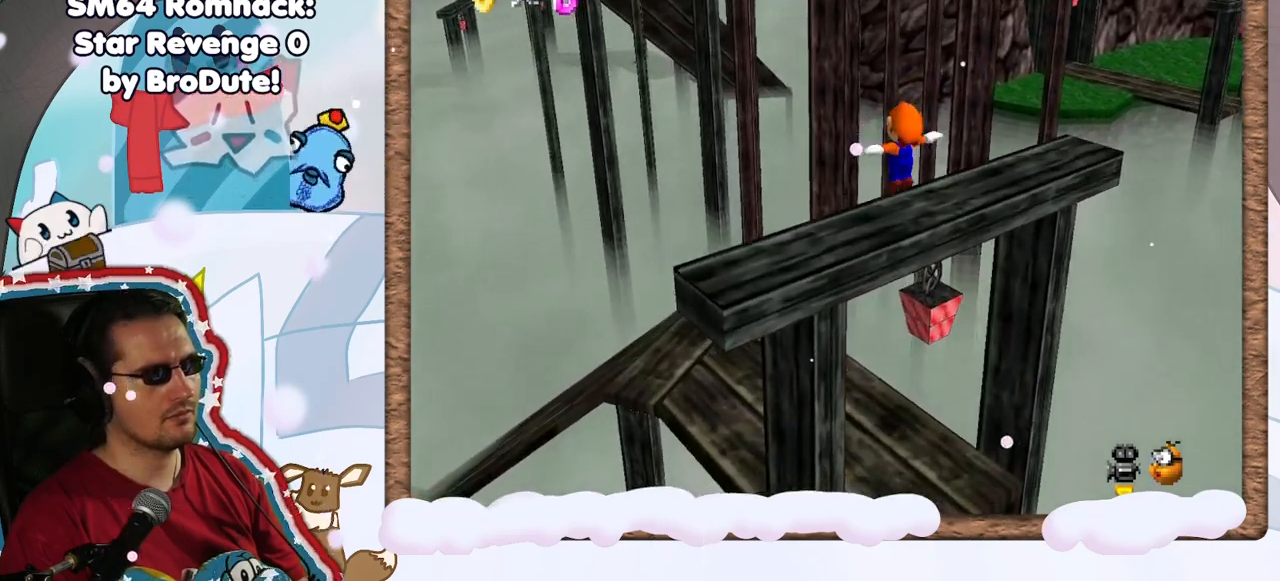
{"buttons": [], "left_stick": "down-right", "events": [[150, "left_stick", "center"], [400, "left_stick", "down-right"]]}
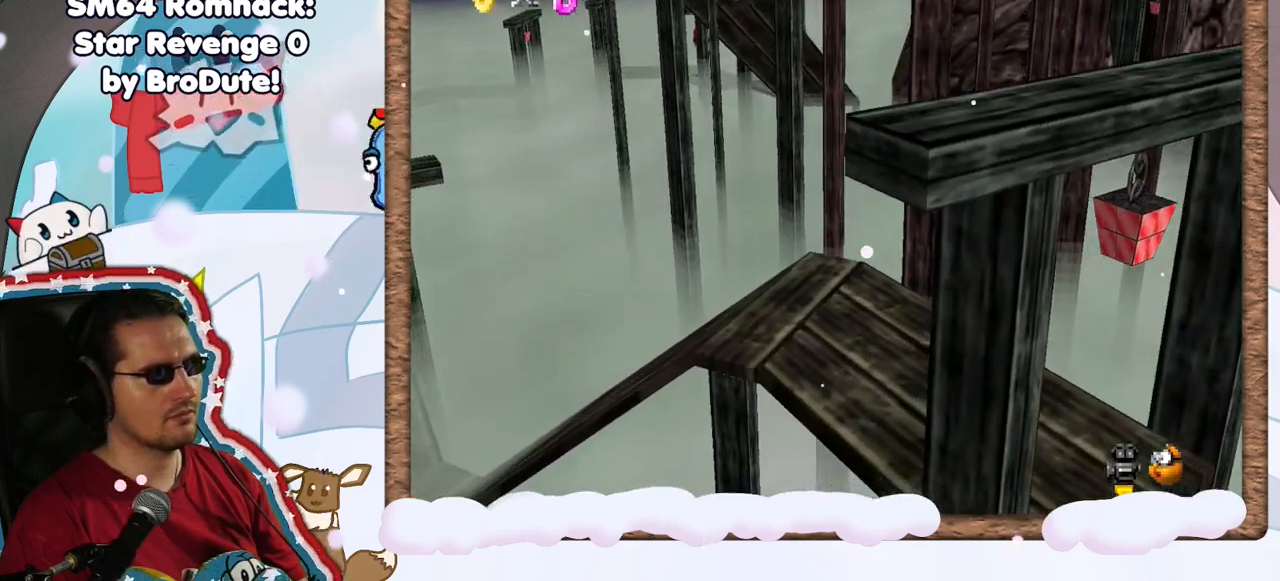
{"buttons": [], "left_stick": "center", "events": [[83, "left_stick", "center"], [200, "left_stick", "down-right"], [400, "left_stick", "center"]]}
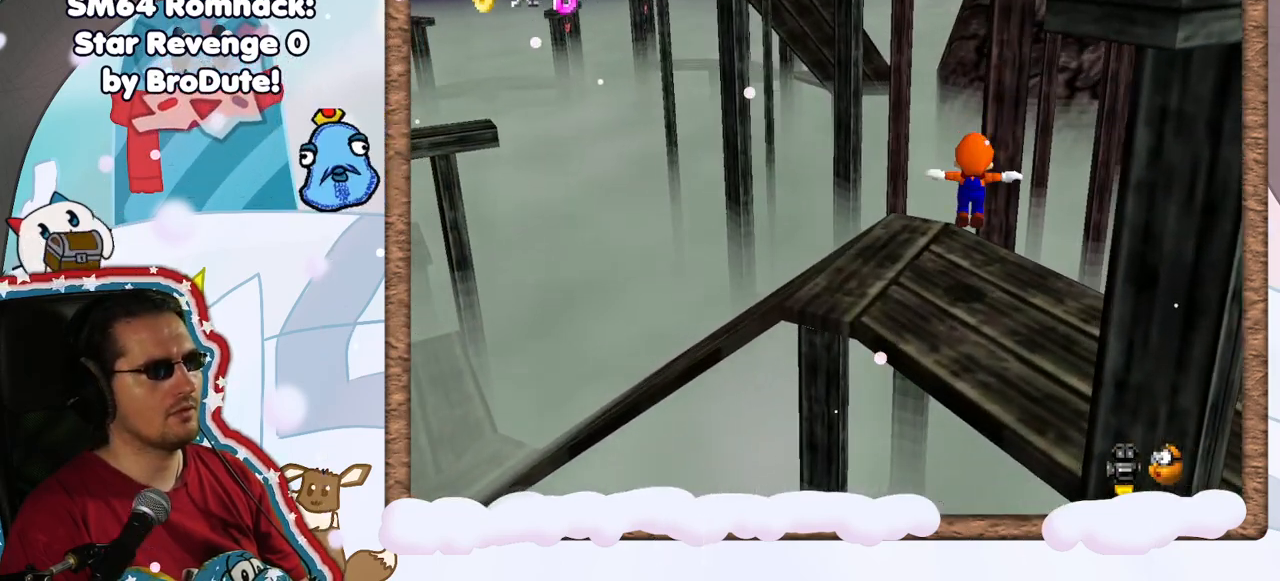
{"buttons": [], "left_stick": "center", "events": [[317, "C_RIGHT", "down"], [433, "C_RIGHT", "up"]]}
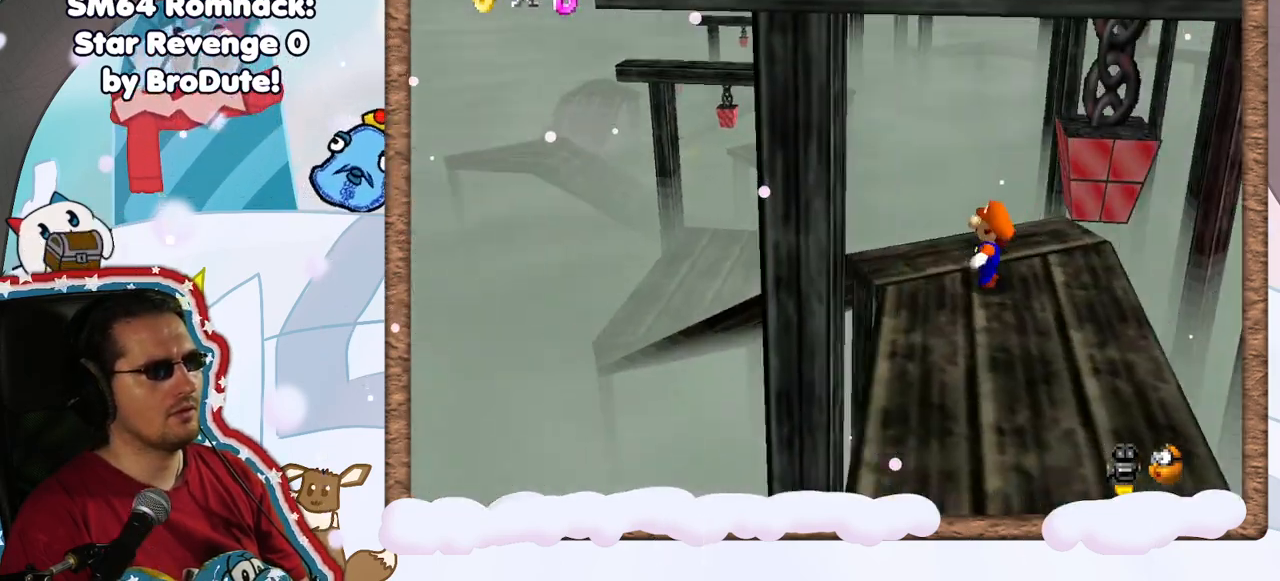
{"buttons": [], "left_stick": "up", "events": [[250, "C_RIGHT", "down"], [317, "C_RIGHT", "up"], [500, "left_stick", "up"]]}
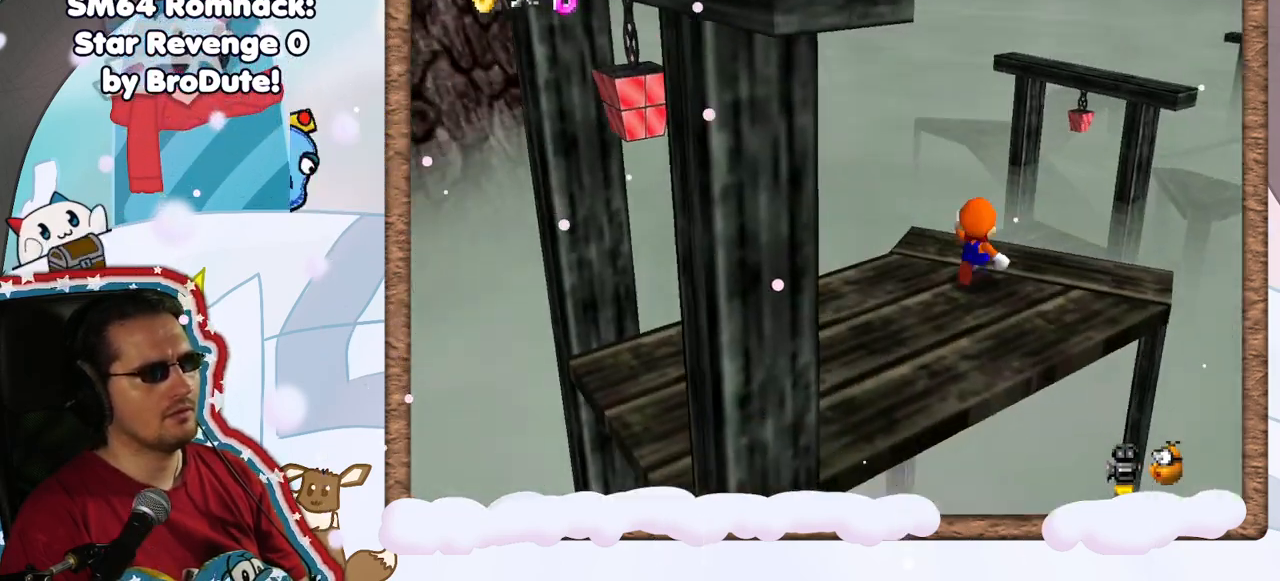
{"buttons": ["A"], "left_stick": "up", "events": [[483, "A", "down"]]}
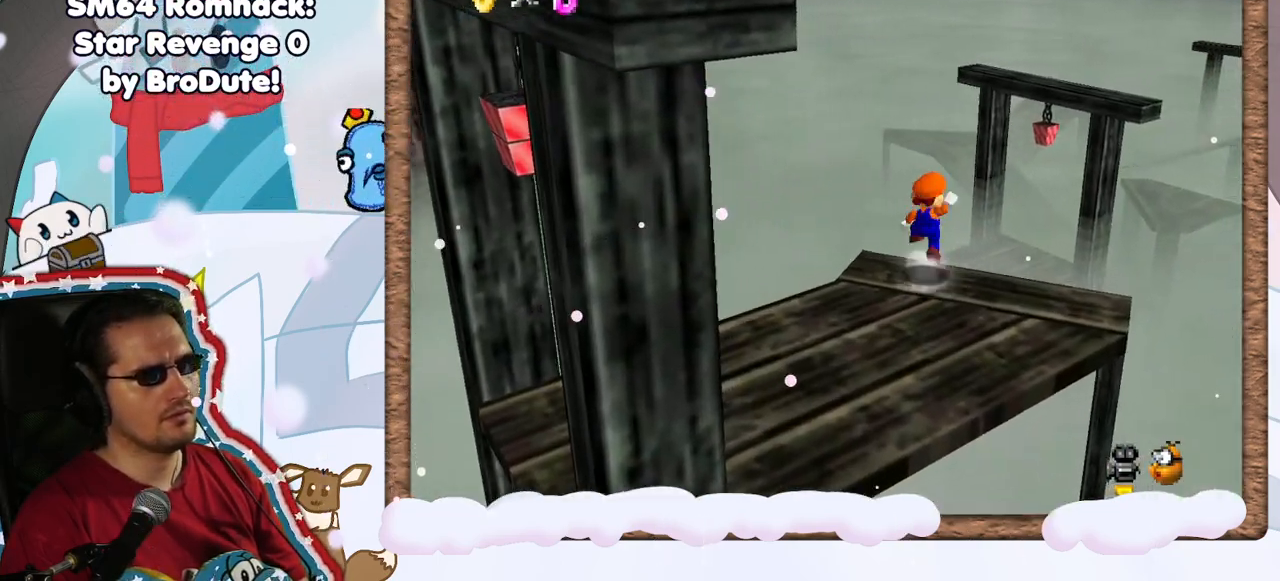
{"buttons": ["A"], "left_stick": "up-right", "events": [[217, "left_stick", "up-right"]]}
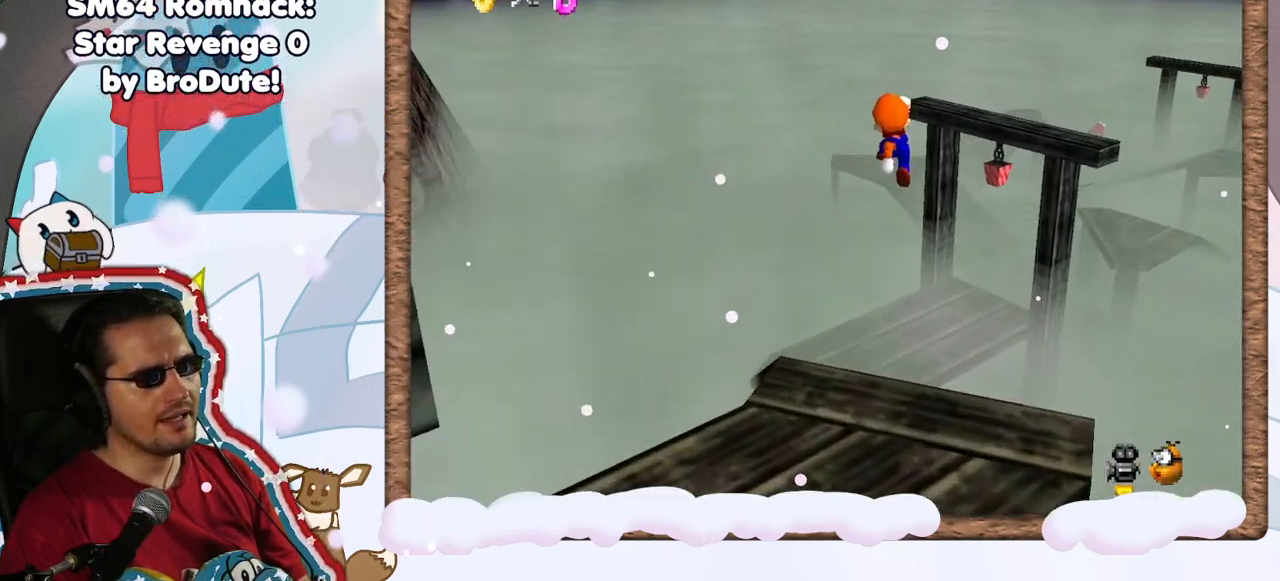
{"buttons": [], "left_stick": "down-left", "events": [[83, "left_stick", "up-left"], [150, "A", "up"], [217, "left_stick", "down"], [267, "left_stick", "down-left"]]}
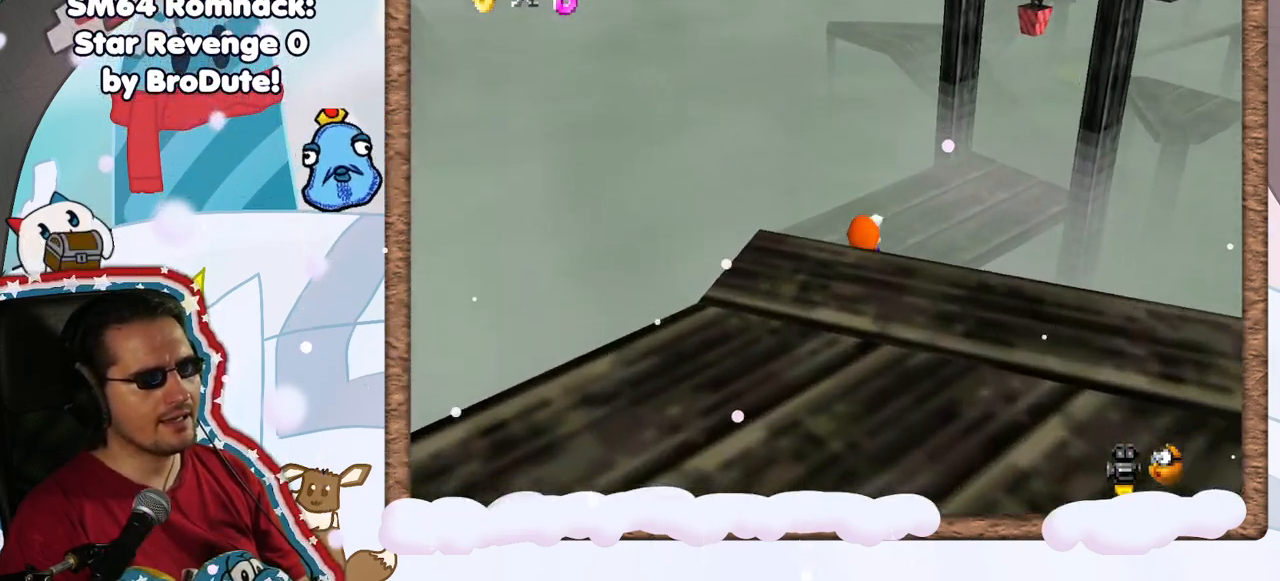
{"buttons": [], "left_stick": "up-left", "events": [[33, "left_stick", "left"], [167, "left_stick", "center"], [283, "C_LEFT", "down"], [383, "left_stick", "up"], [400, "C_LEFT", "up"], [483, "left_stick", "up-left"]]}